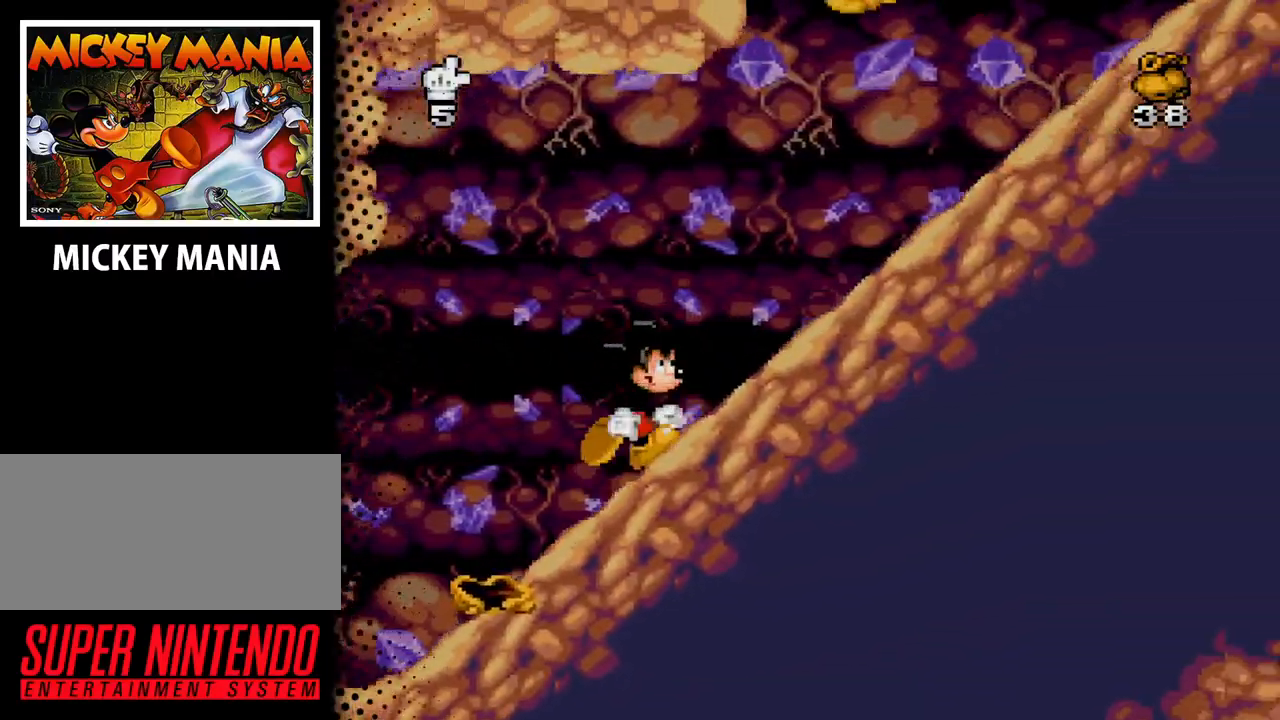
Gameplay with a controller (Nintendo layout); each line is a JSON object with the inputs held at the frame after it. "events" lists button and stick changes between this image and that frame as [ms after this image, input, new state], when the widget could be followed in between. Not read: L3 R3.
{"buttons": ["DPAD_RIGHT"], "events": [[300, "DPAD_RIGHT", "up"], [500, "DPAD_RIGHT", "down"]]}
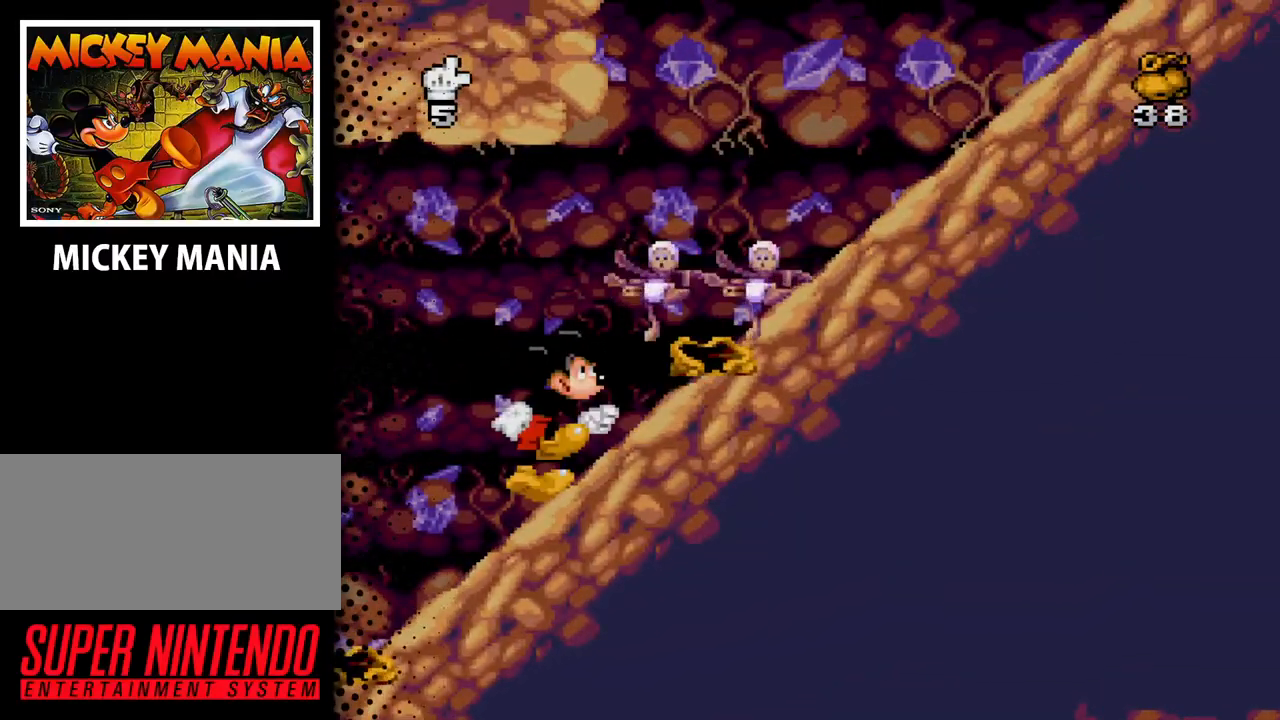
{"buttons": ["DPAD_RIGHT"], "events": []}
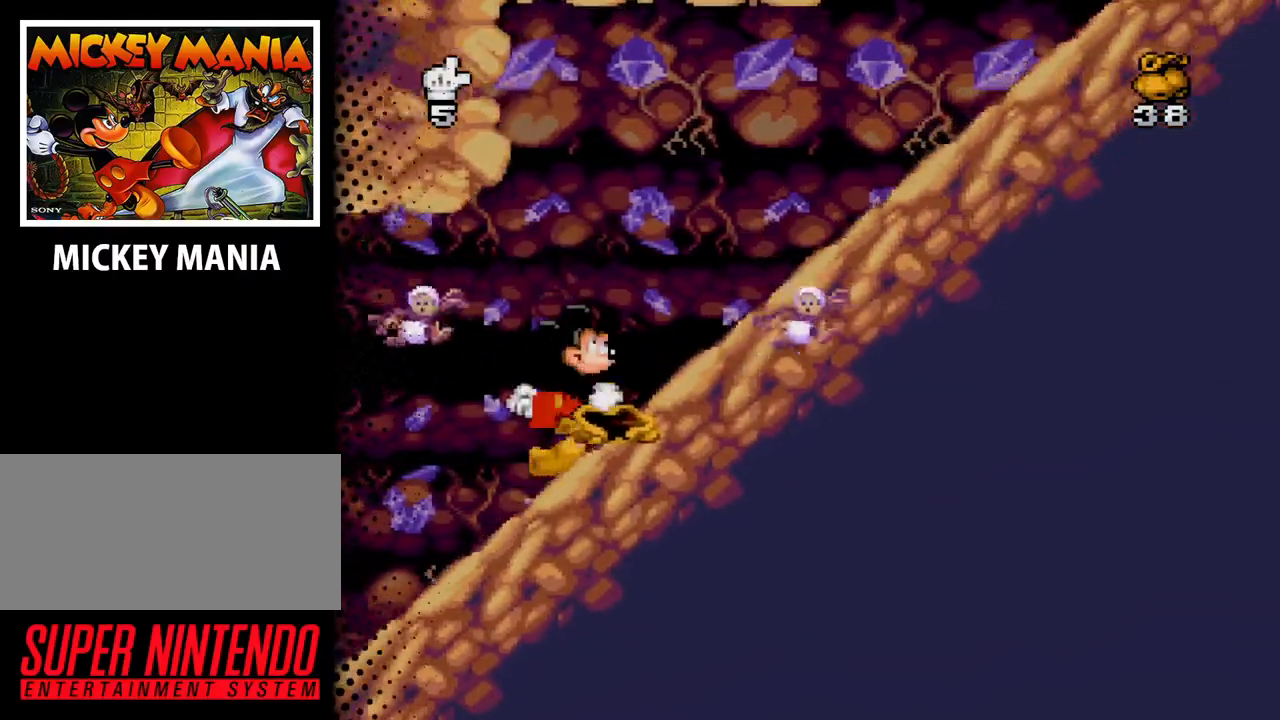
{"buttons": ["DPAD_RIGHT"], "events": []}
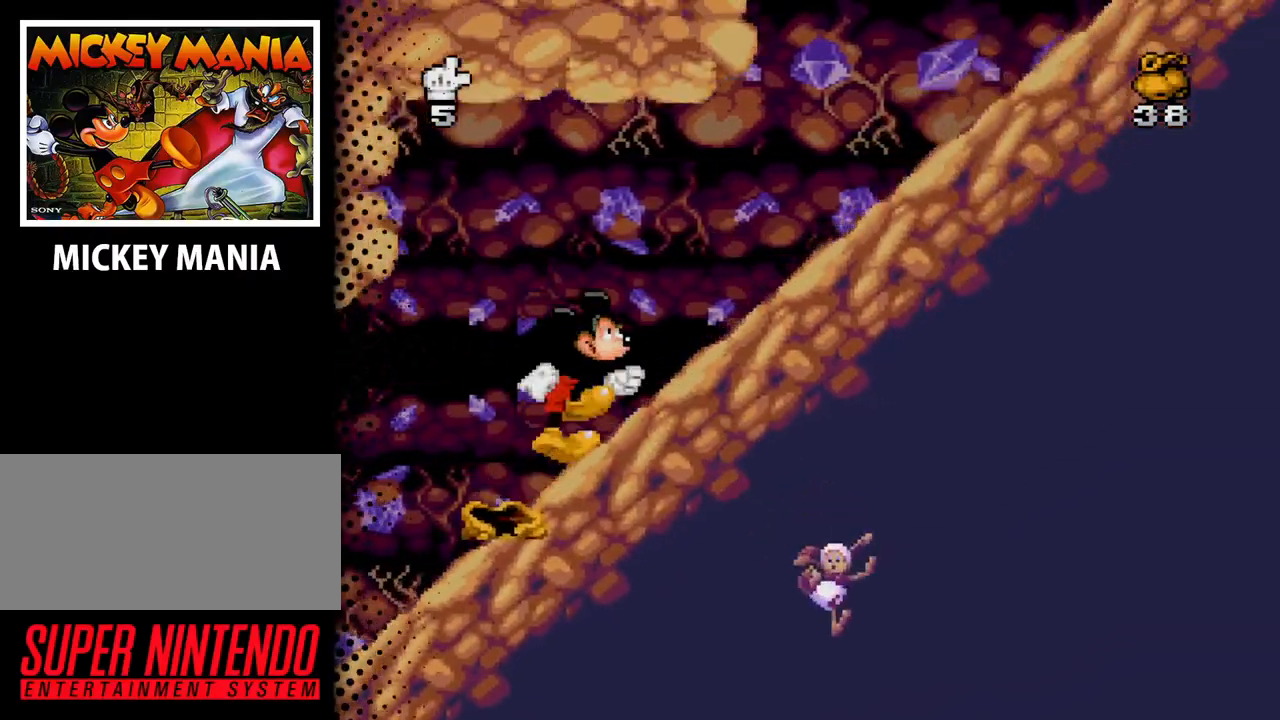
{"buttons": [], "events": [[500, "DPAD_RIGHT", "up"]]}
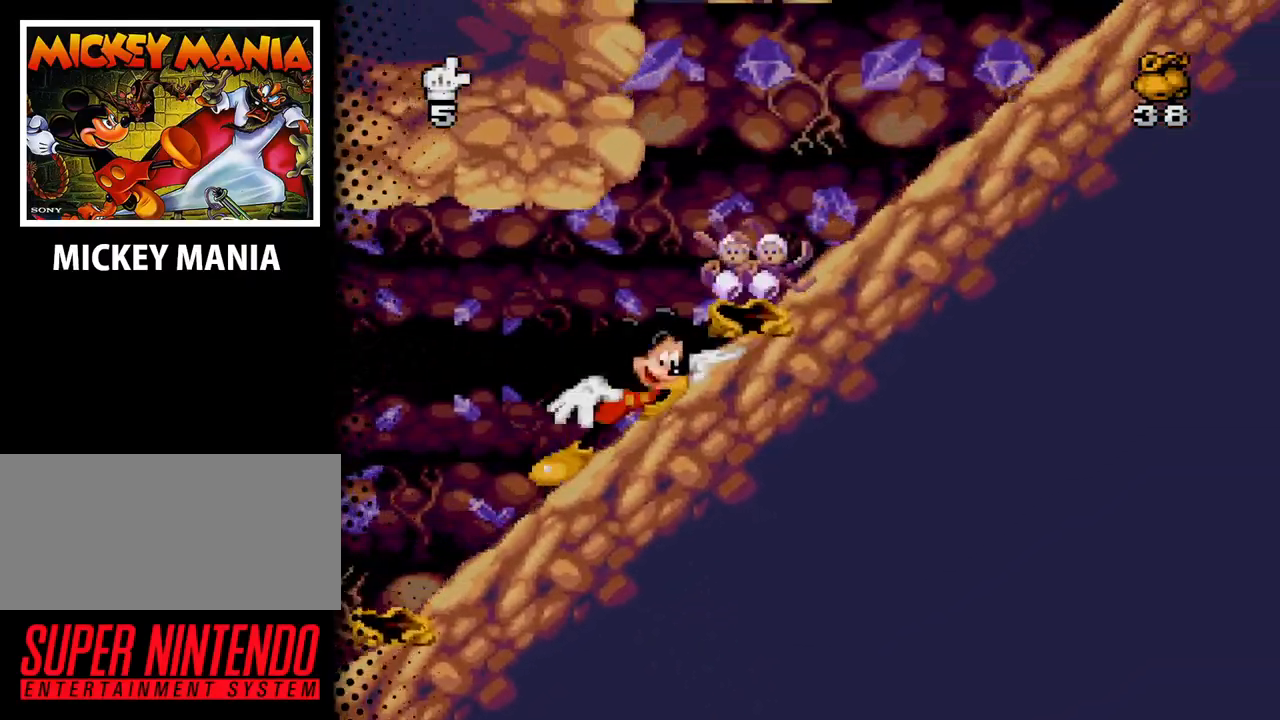
{"buttons": ["DPAD_RIGHT"], "events": [[100, "DPAD_RIGHT", "down"]]}
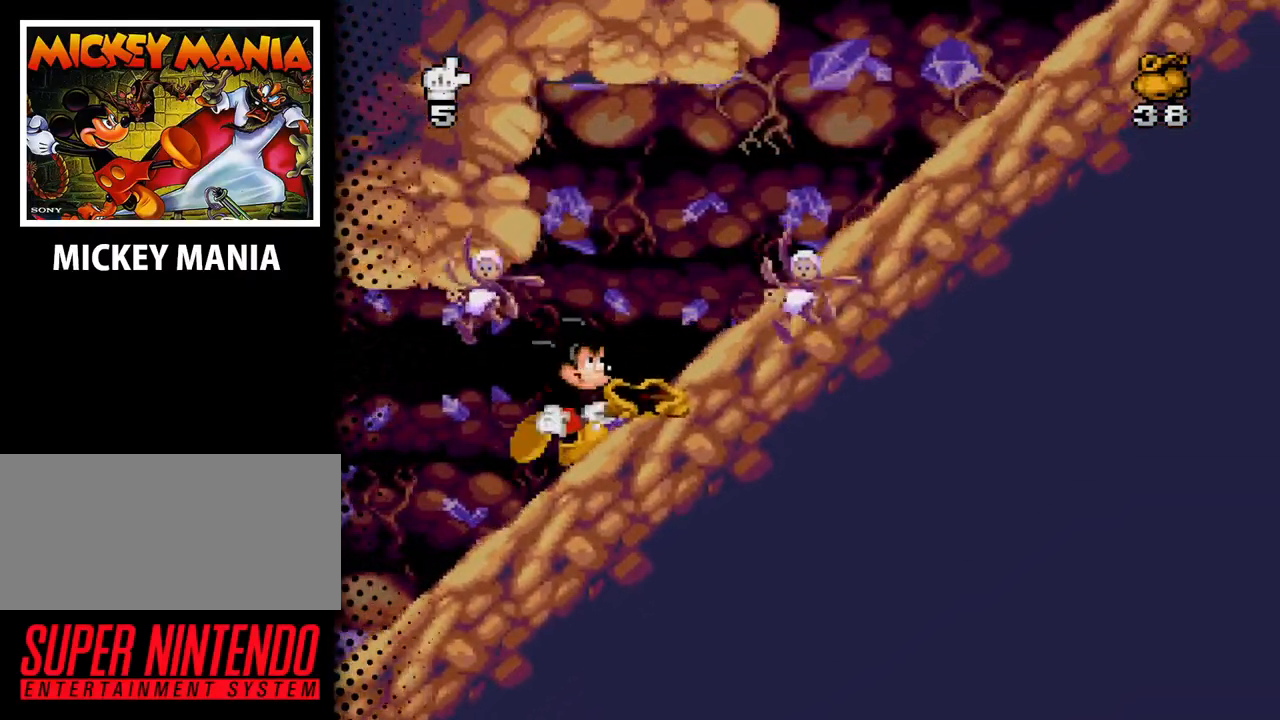
{"buttons": ["DPAD_RIGHT"], "events": []}
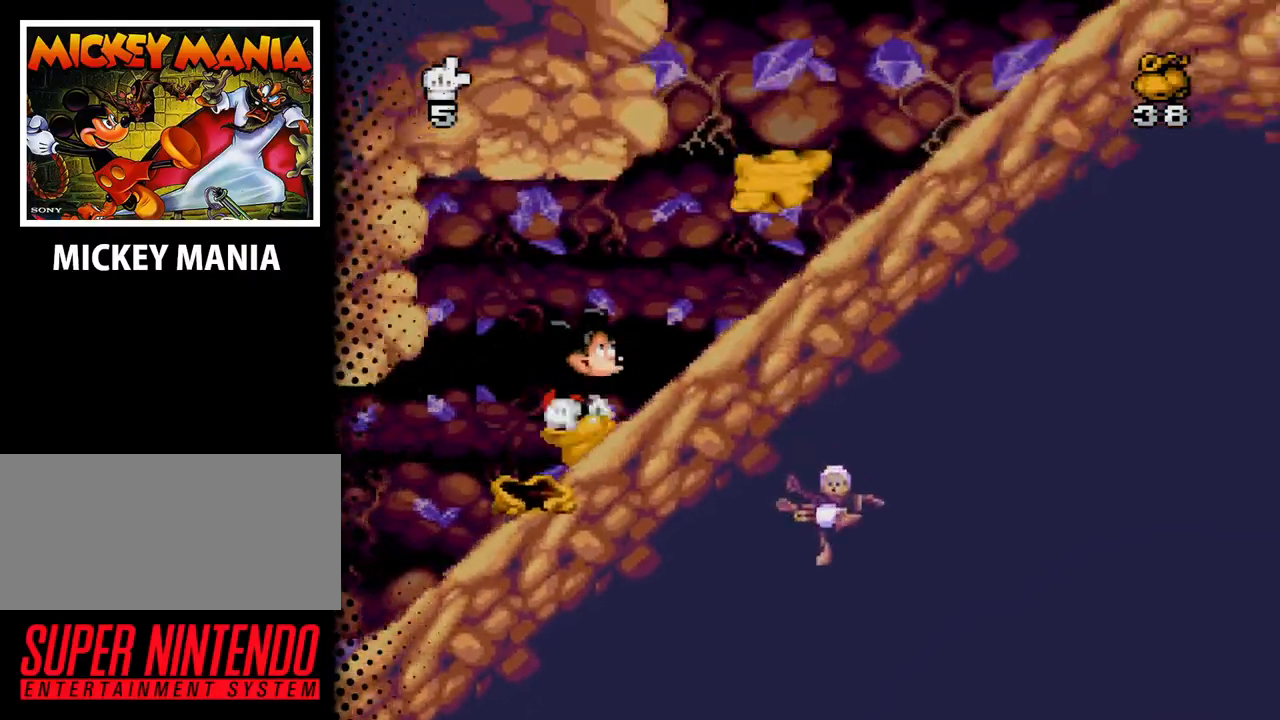
{"buttons": ["DPAD_RIGHT"], "events": [[200, "DPAD_RIGHT", "up"], [333, "DPAD_RIGHT", "down"]]}
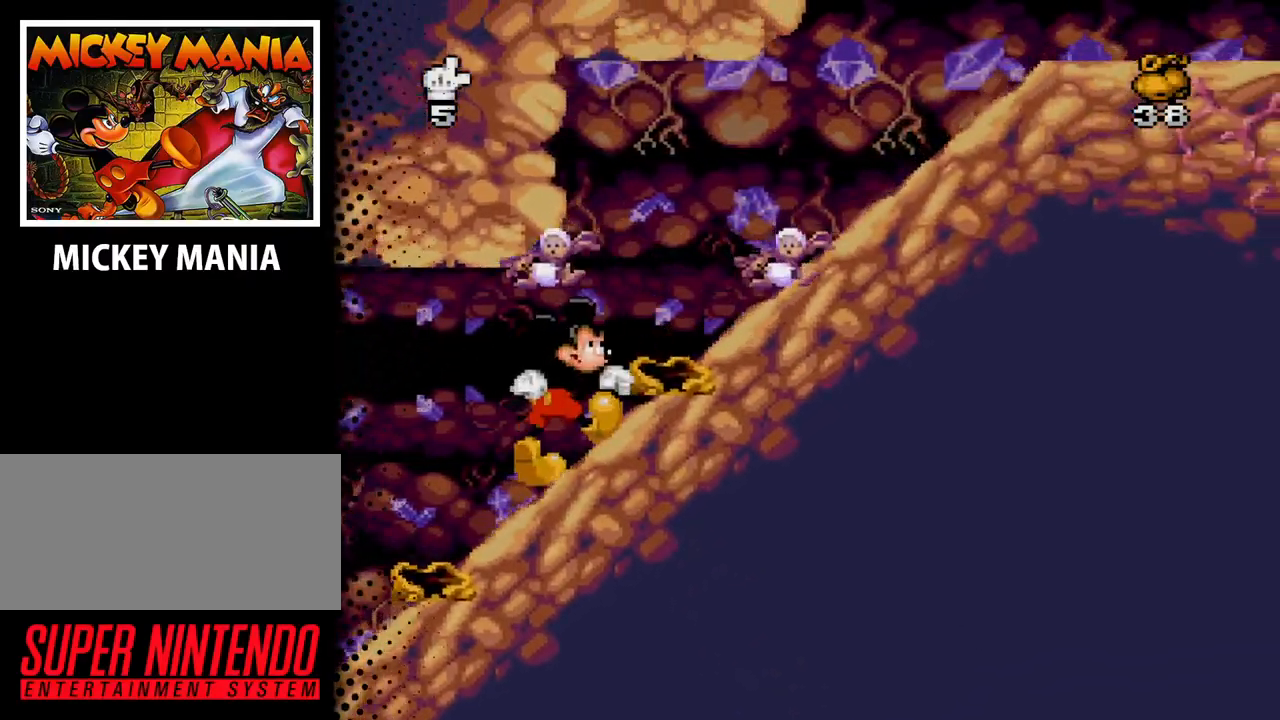
{"buttons": ["DPAD_RIGHT"], "events": []}
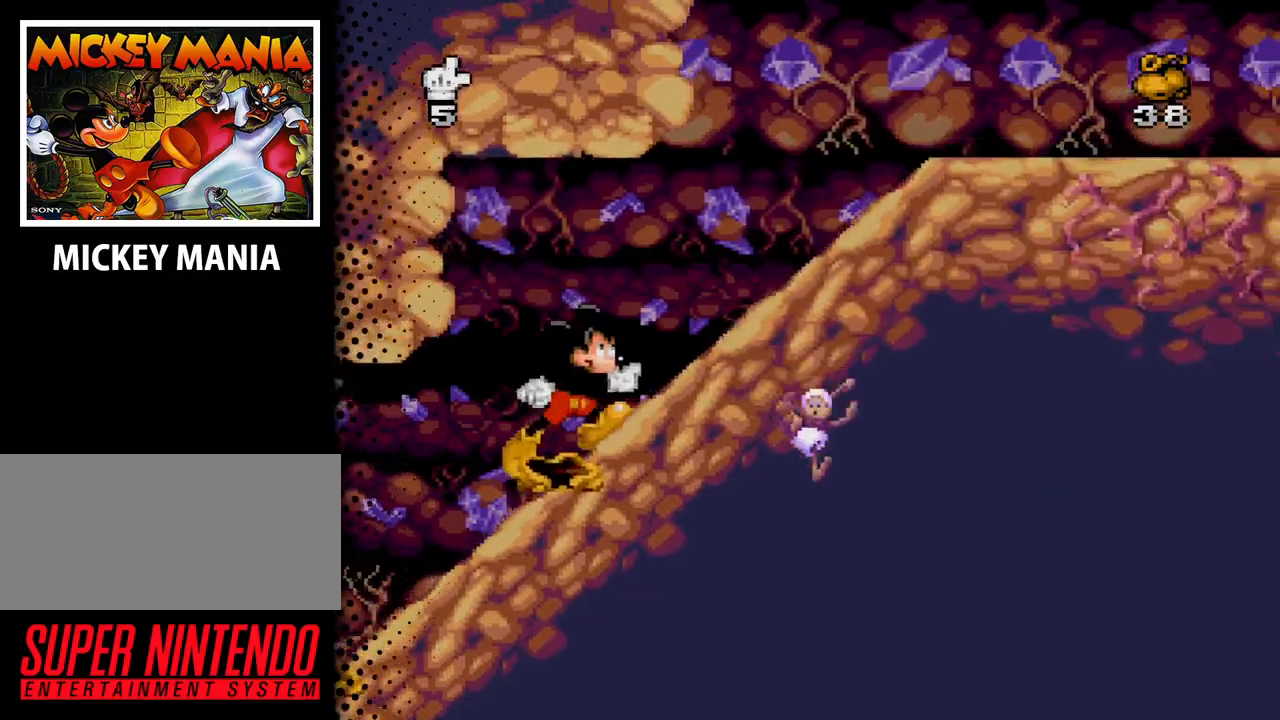
{"buttons": ["DPAD_RIGHT"], "events": []}
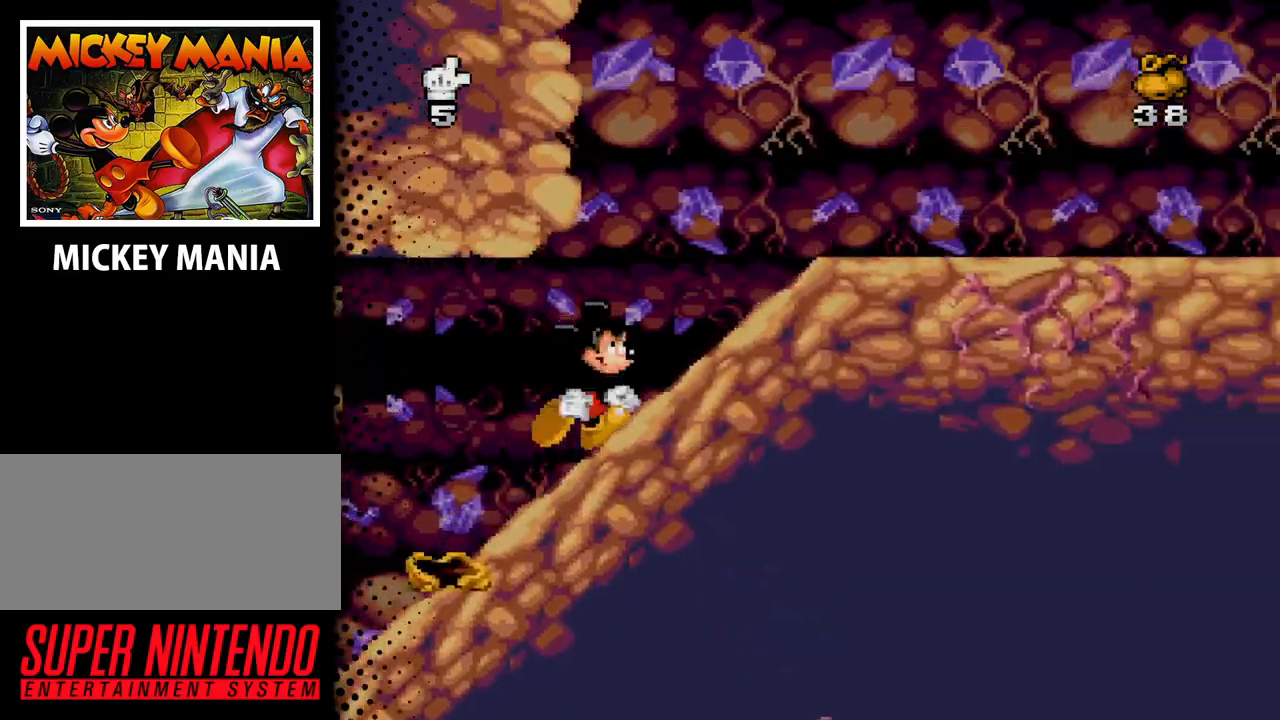
{"buttons": ["DPAD_RIGHT"], "events": []}
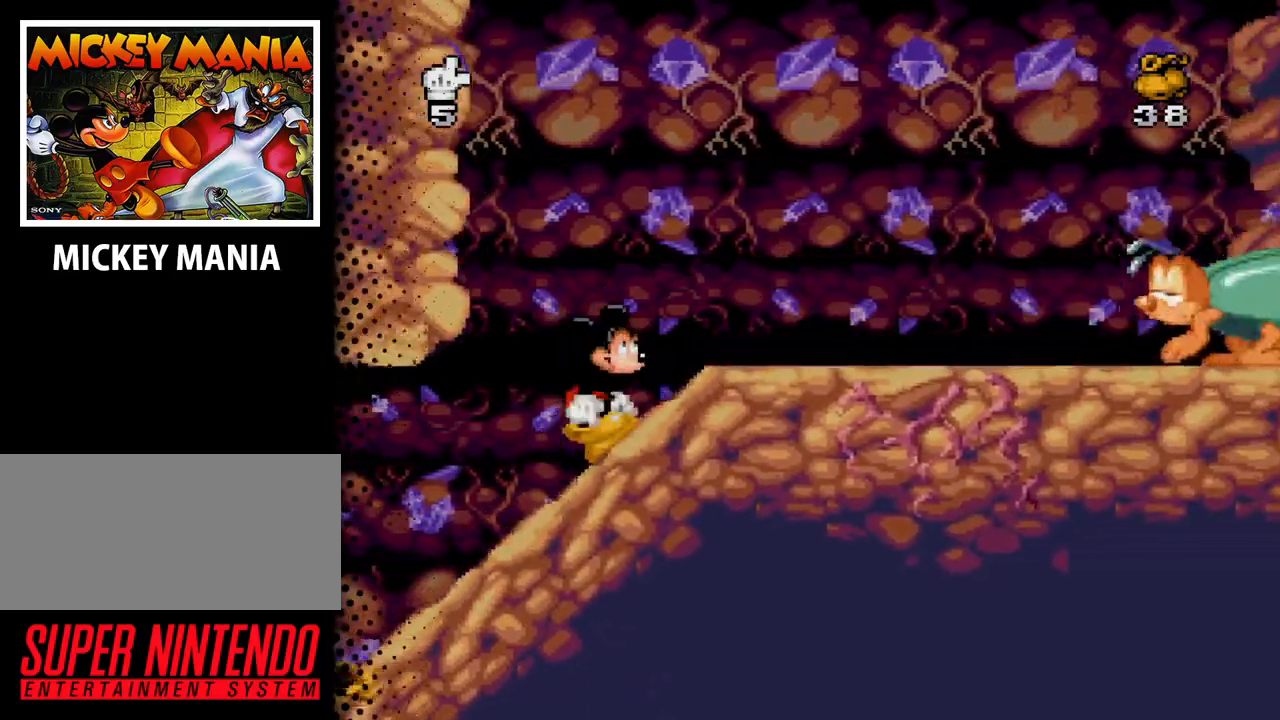
{"buttons": ["DPAD_RIGHT"], "events": []}
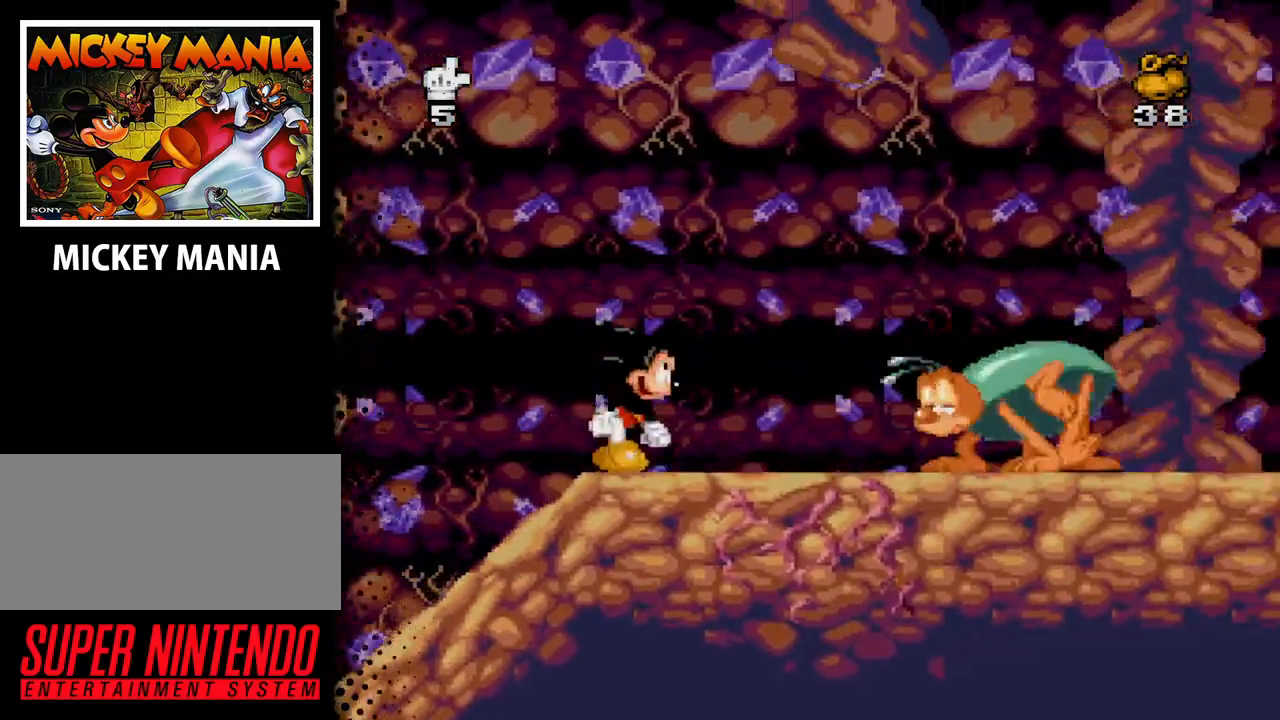
{"buttons": ["B", "DPAD_RIGHT"], "events": [[100, "B", "down"]]}
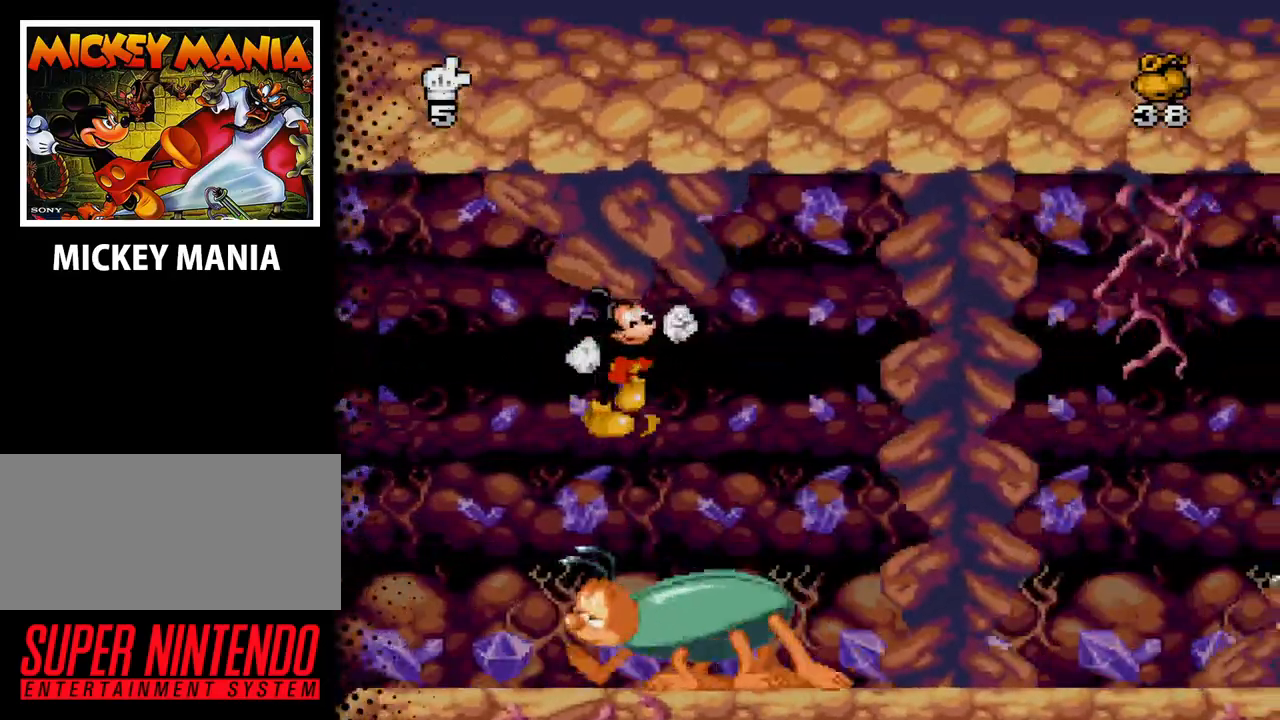
{"buttons": ["DPAD_RIGHT"], "events": [[233, "B", "up"]]}
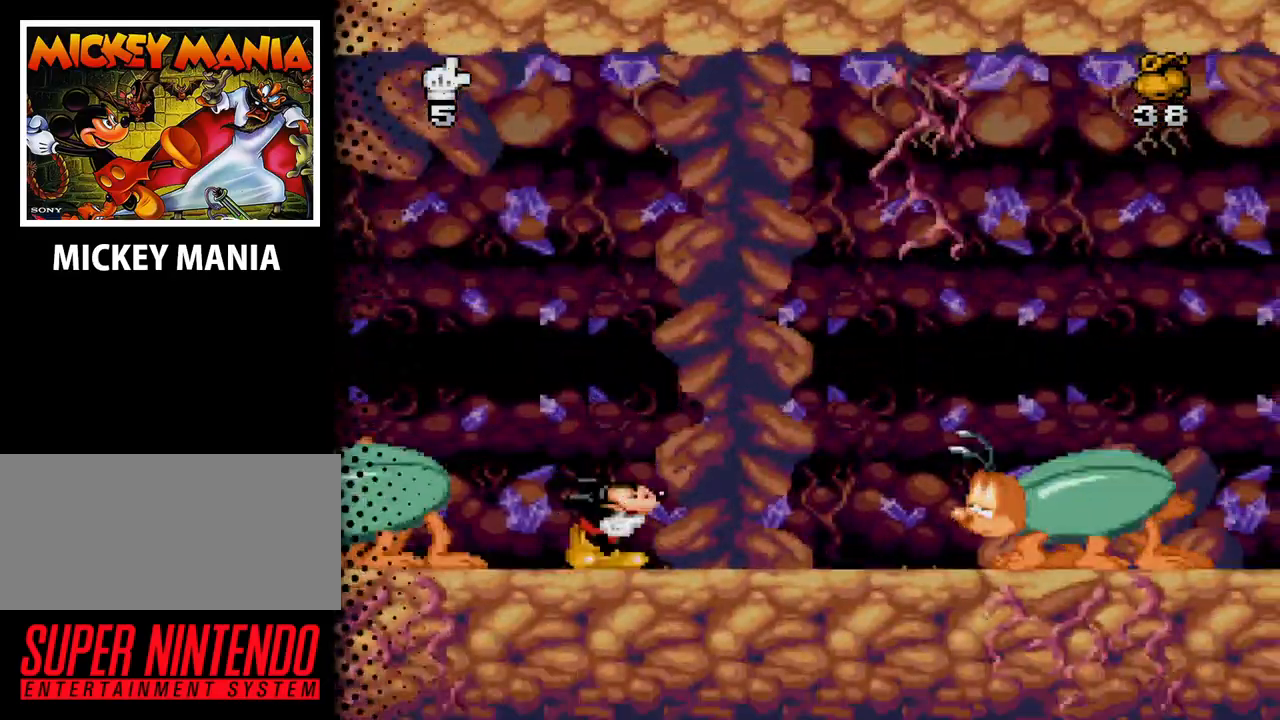
{"buttons": ["B", "DPAD_RIGHT"], "events": [[100, "B", "down"]]}
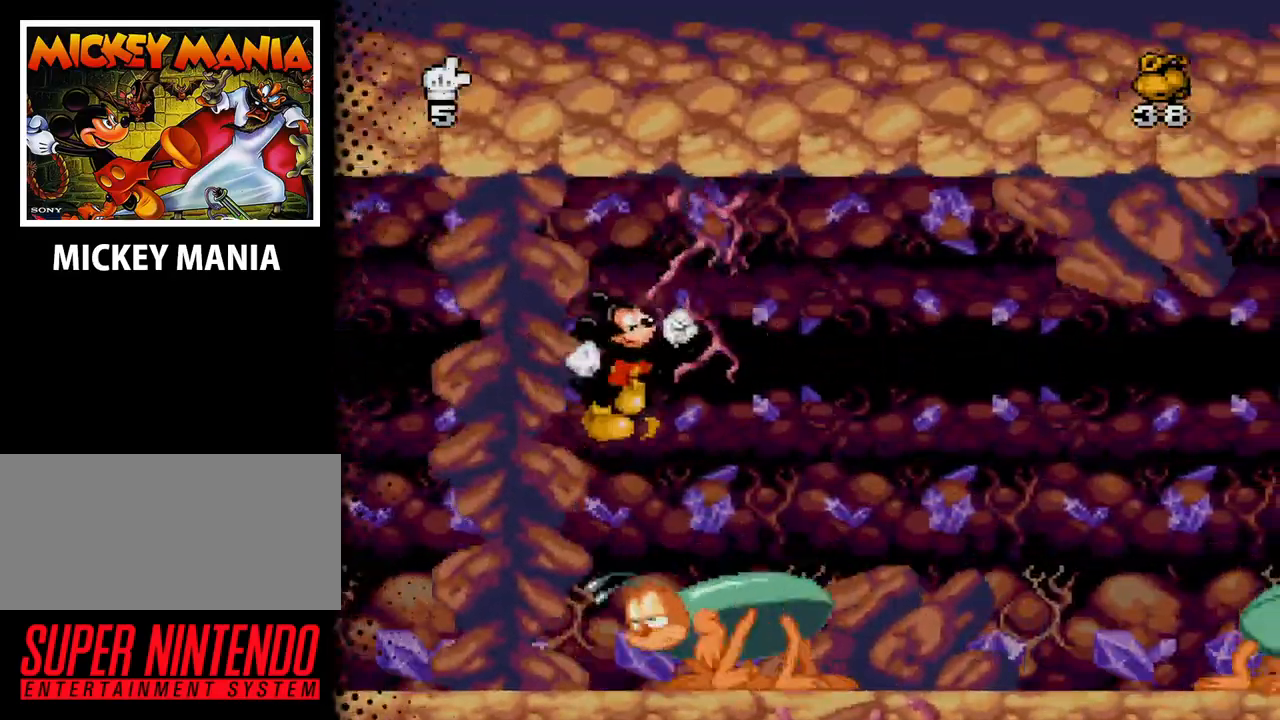
{"buttons": ["DPAD_RIGHT"], "events": [[267, "B", "up"]]}
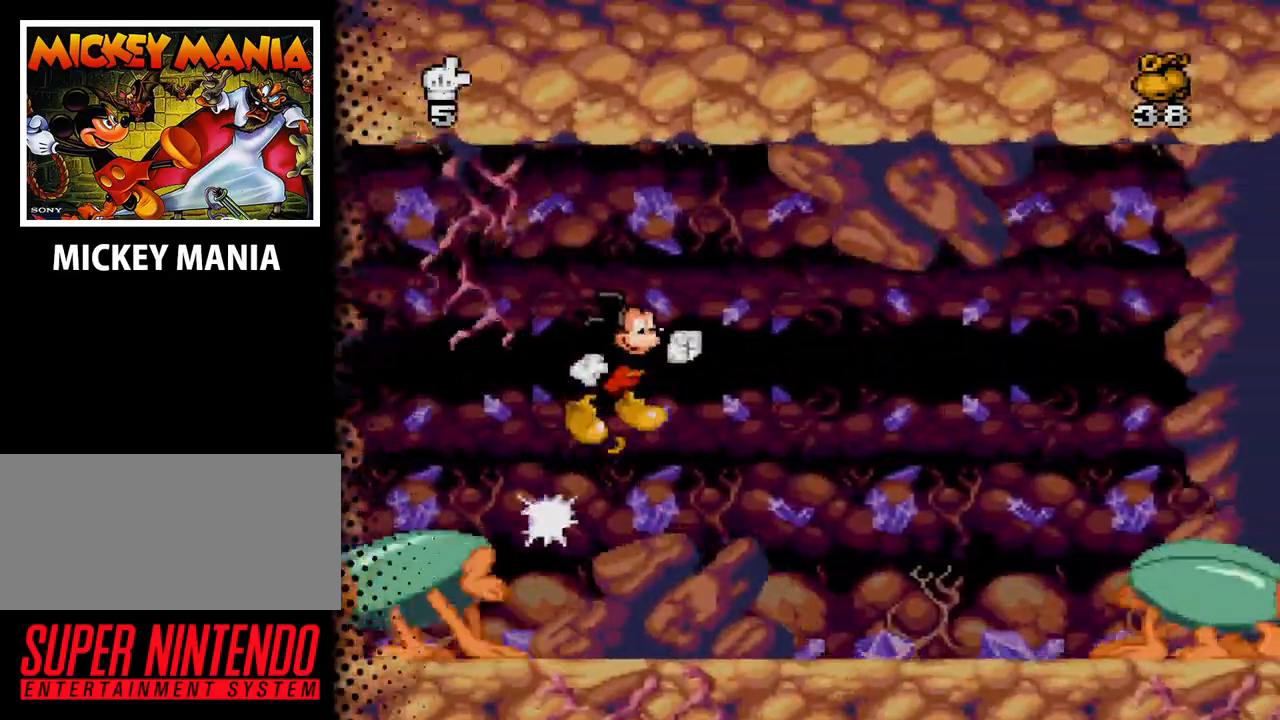
{"buttons": [], "events": [[367, "DPAD_RIGHT", "up"]]}
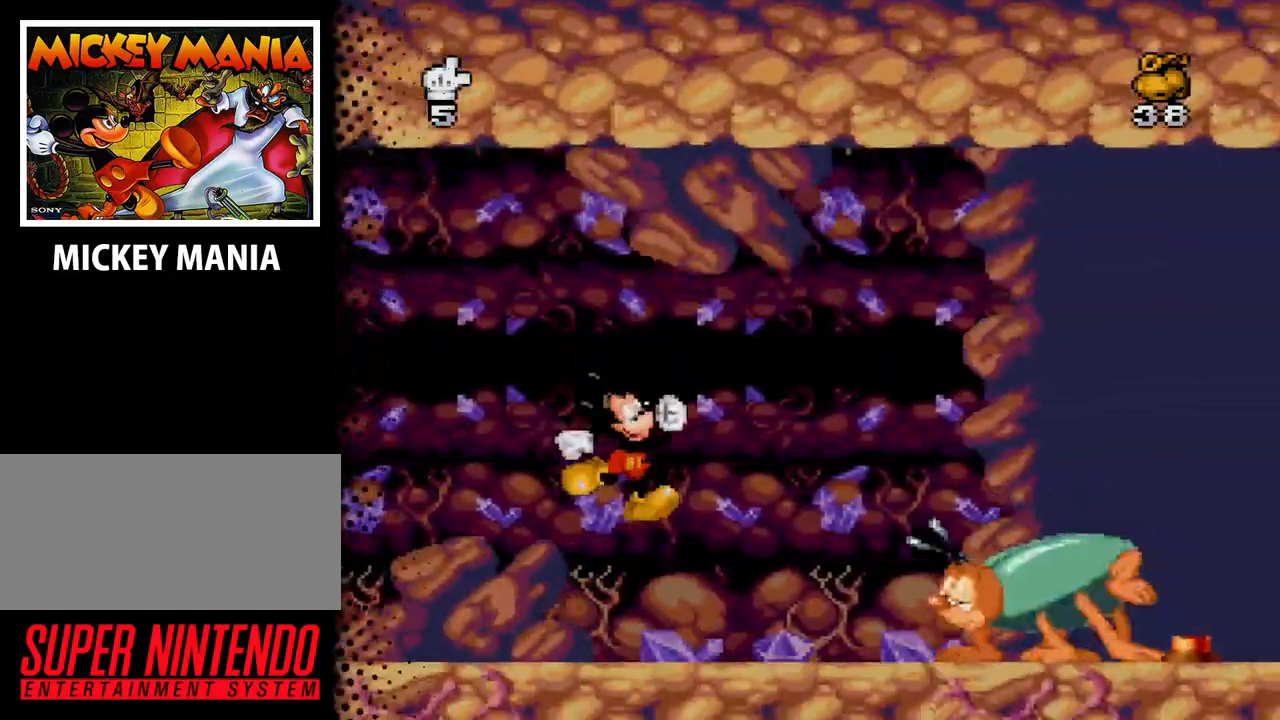
{"buttons": ["DPAD_RIGHT"], "events": [[100, "DPAD_RIGHT", "down"], [167, "B", "down"], [500, "B", "up"]]}
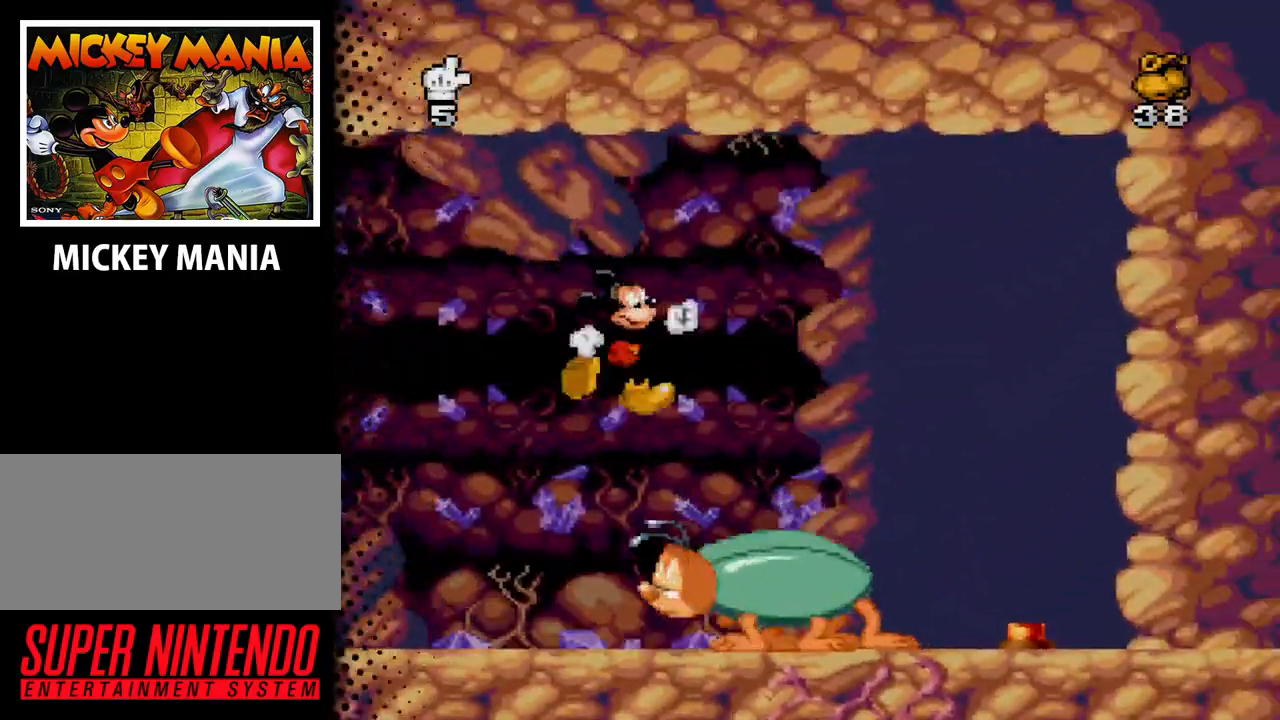
{"buttons": ["DPAD_RIGHT"], "events": []}
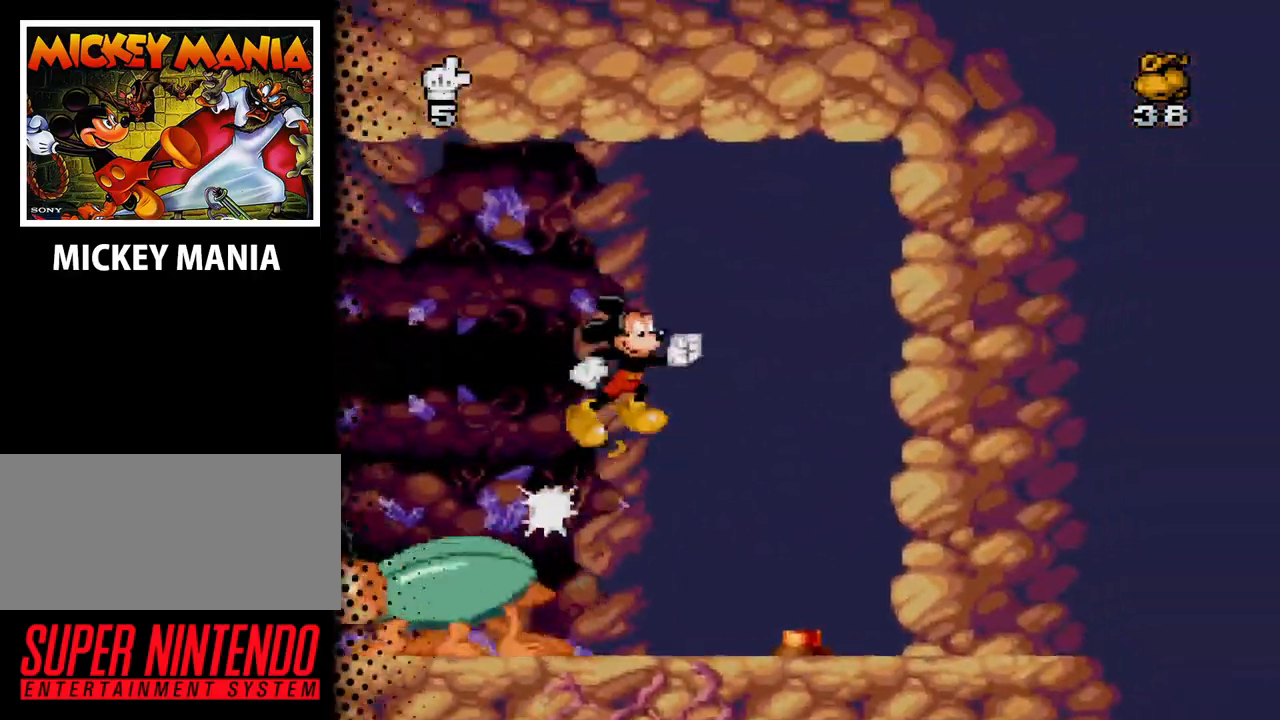
{"buttons": ["DPAD_LEFT"], "events": [[300, "DPAD_RIGHT", "up"], [433, "DPAD_LEFT", "down"]]}
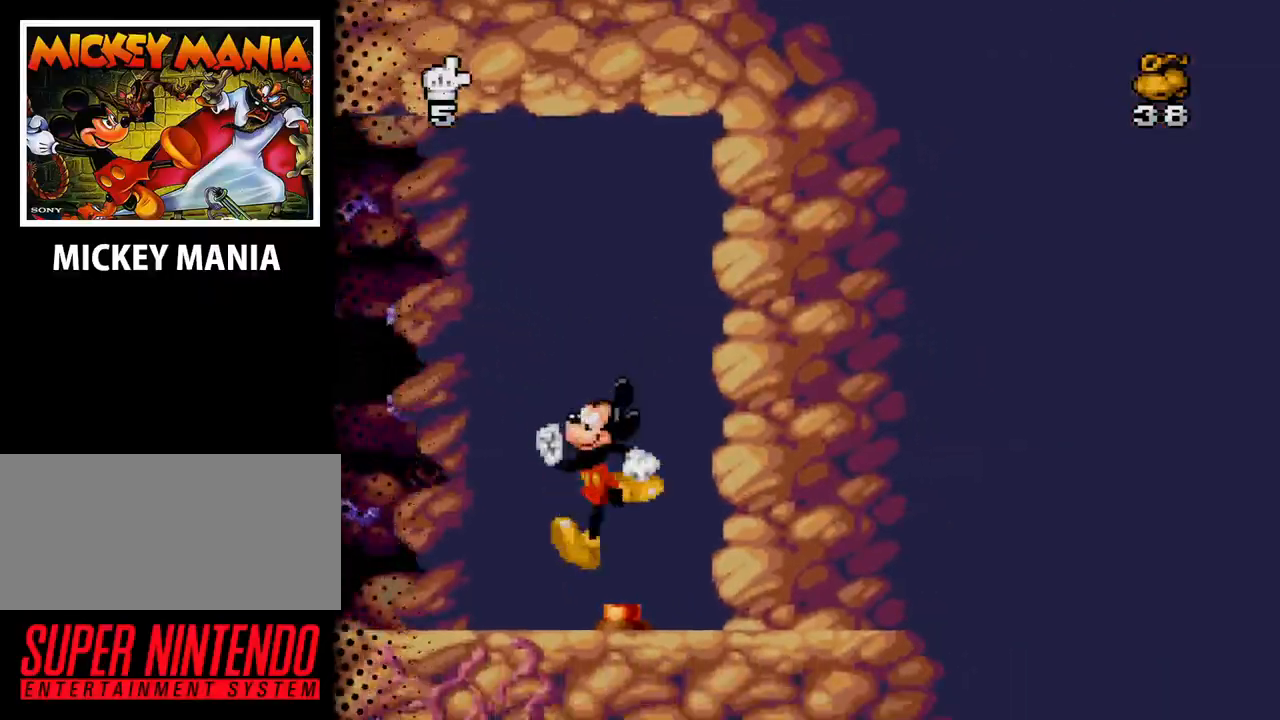
{"buttons": [], "events": [[33, "DPAD_LEFT", "up"]]}
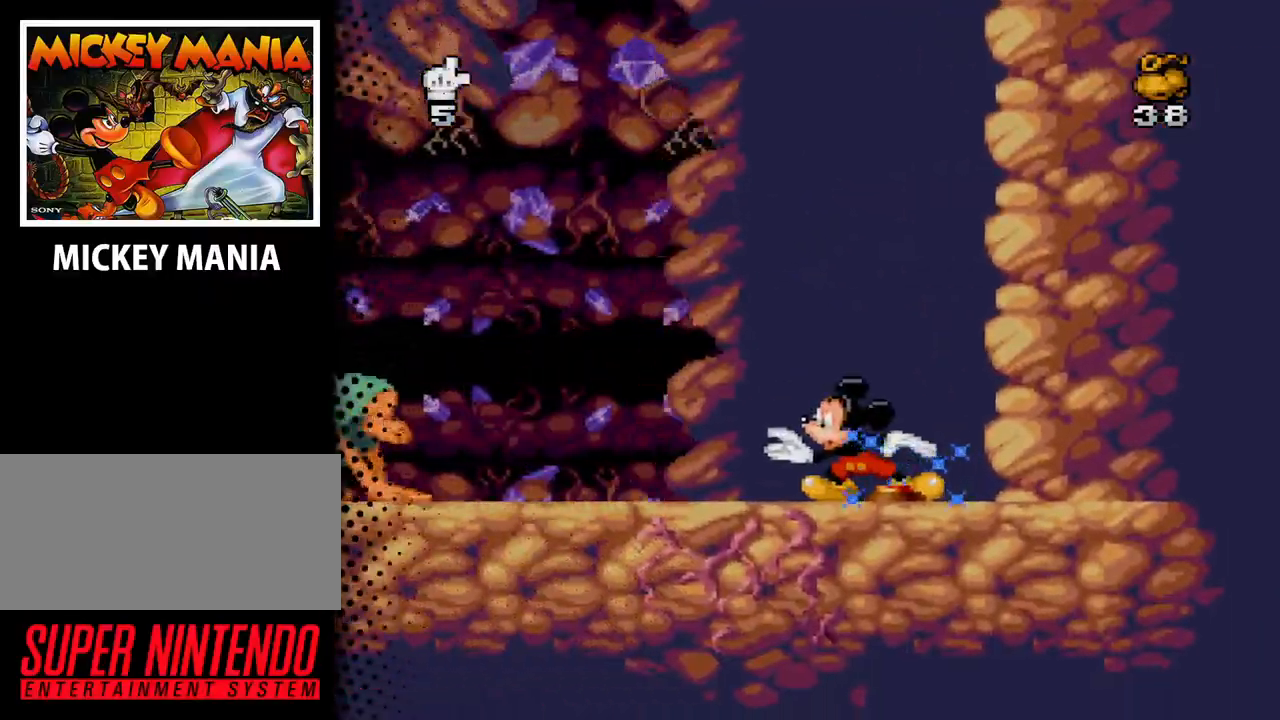
{"buttons": ["DPAD_LEFT"], "events": [[500, "DPAD_LEFT", "down"]]}
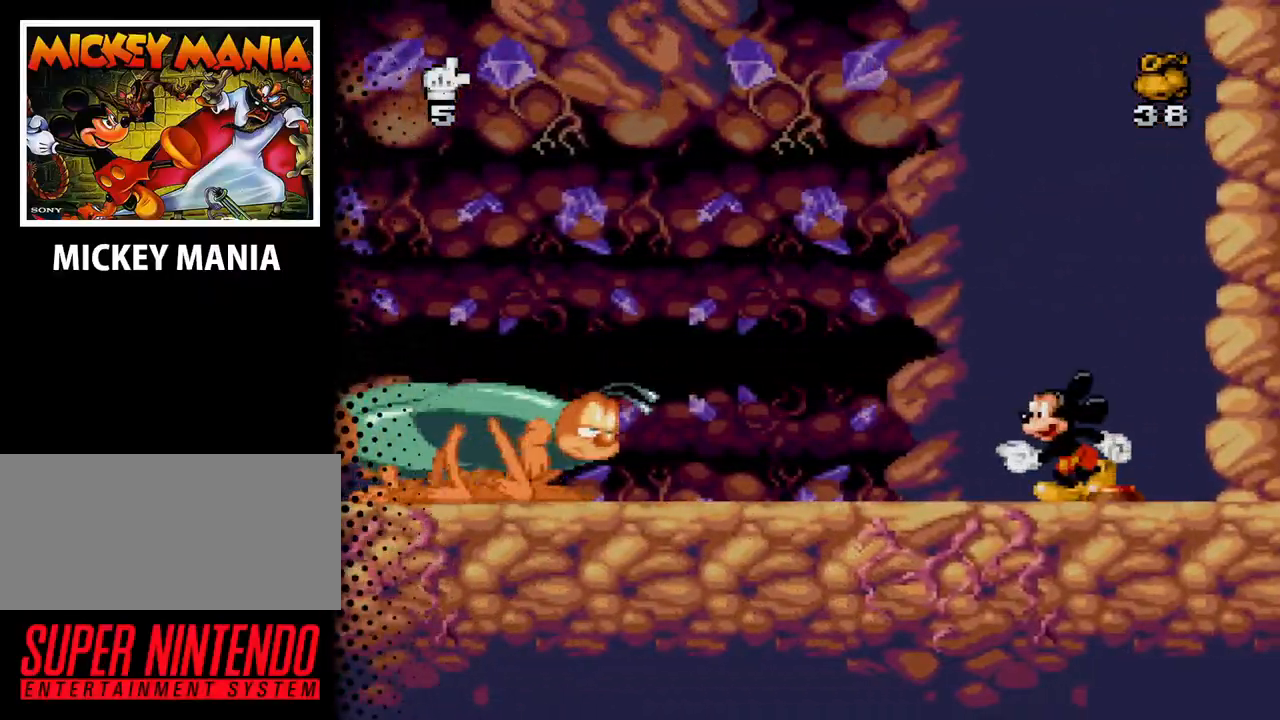
{"buttons": ["B", "DPAD_LEFT"], "events": [[200, "B", "down"]]}
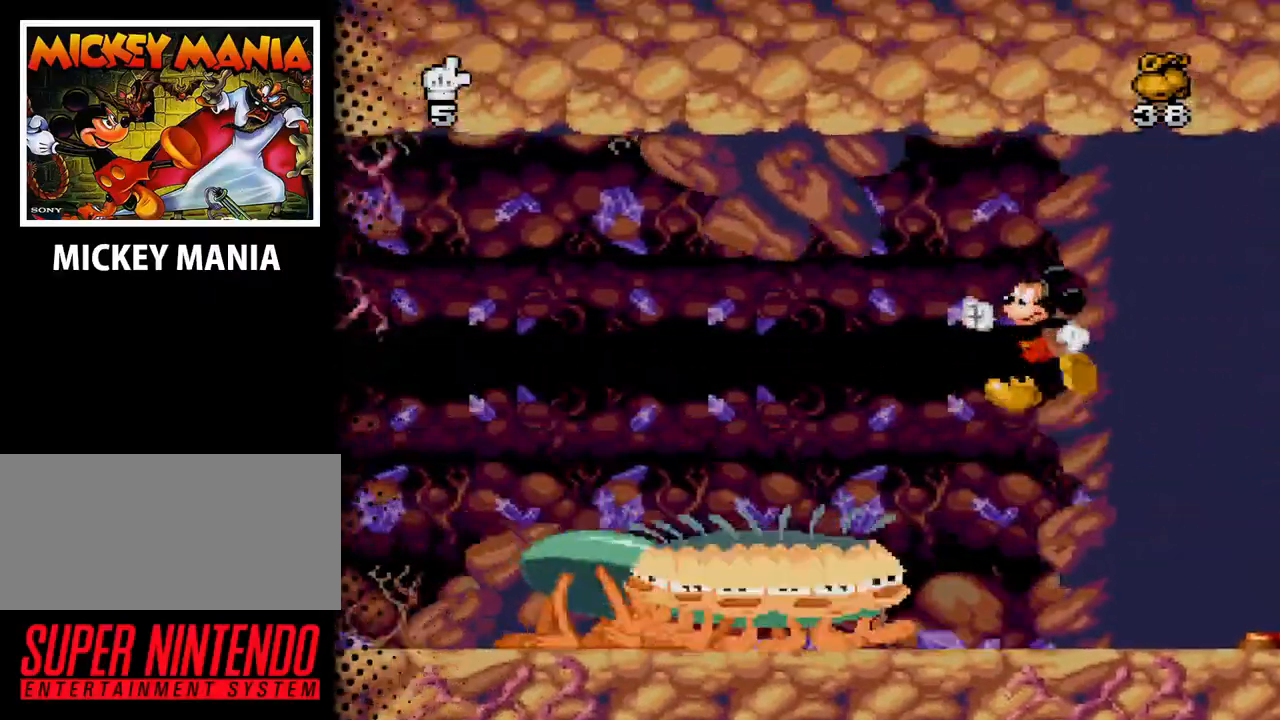
{"buttons": ["B", "DPAD_LEFT"], "events": []}
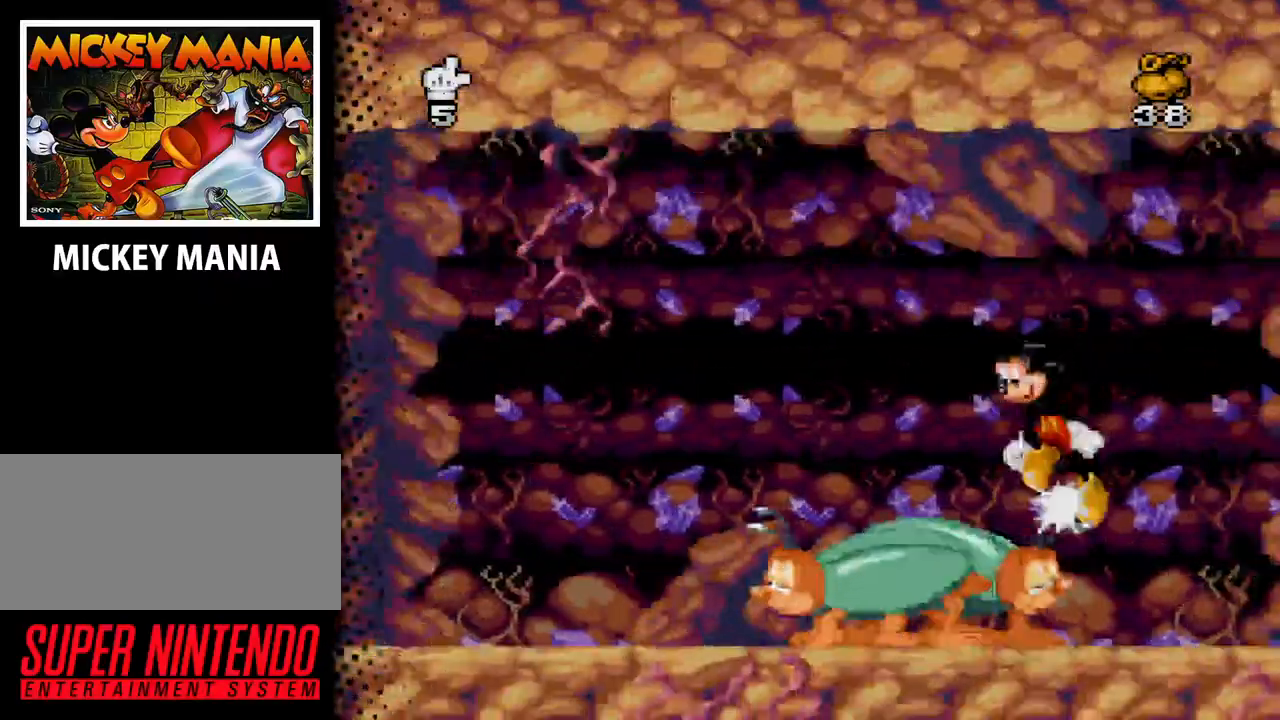
{"buttons": ["B", "DPAD_LEFT"], "events": []}
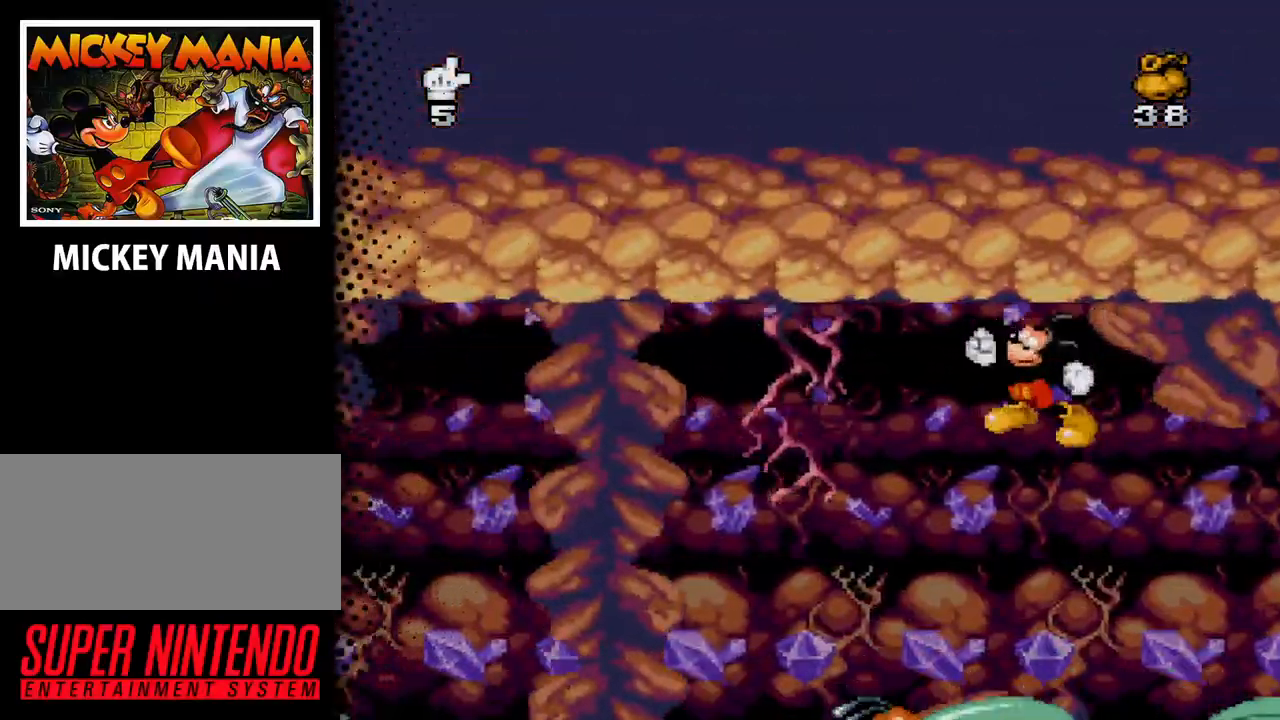
{"buttons": ["B", "DPAD_LEFT"], "events": [[100, "B", "up"], [333, "B", "down"]]}
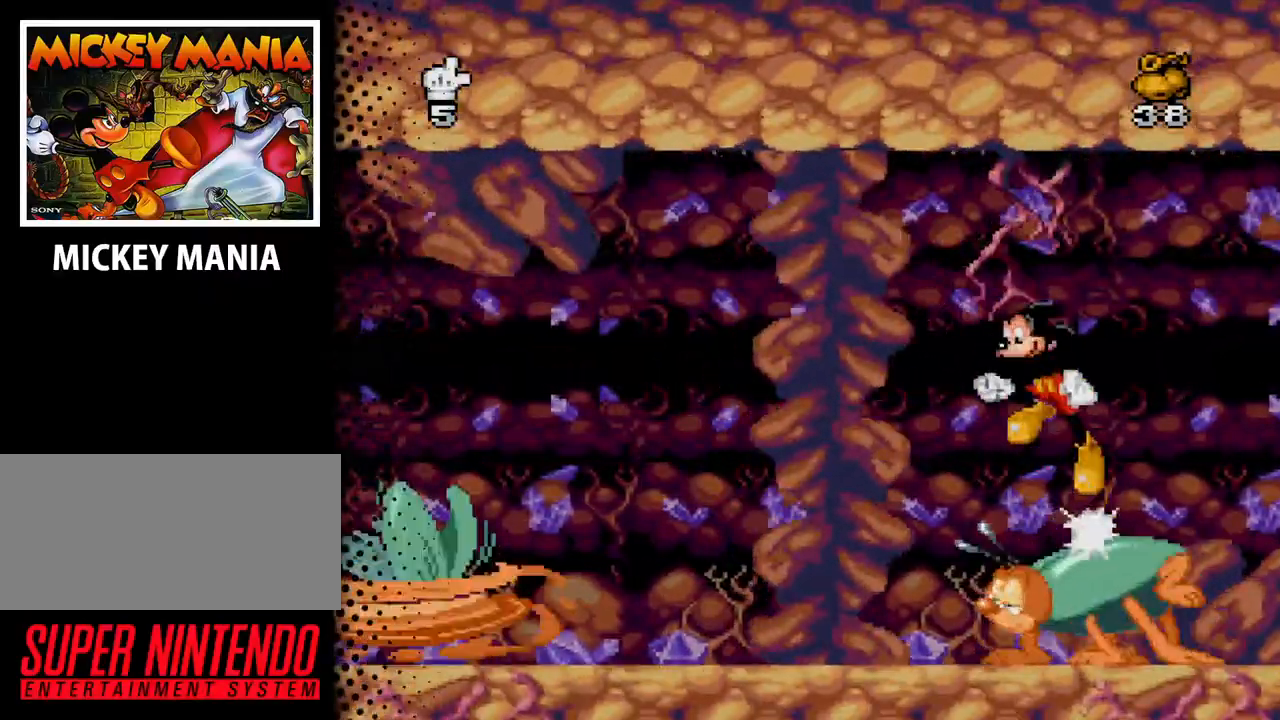
{"buttons": [], "events": [[67, "DPAD_LEFT", "up"], [167, "DPAD_RIGHT", "down"], [267, "DPAD_RIGHT", "up"], [300, "B", "up"], [433, "DPAD_LEFT", "down"], [500, "DPAD_LEFT", "up"]]}